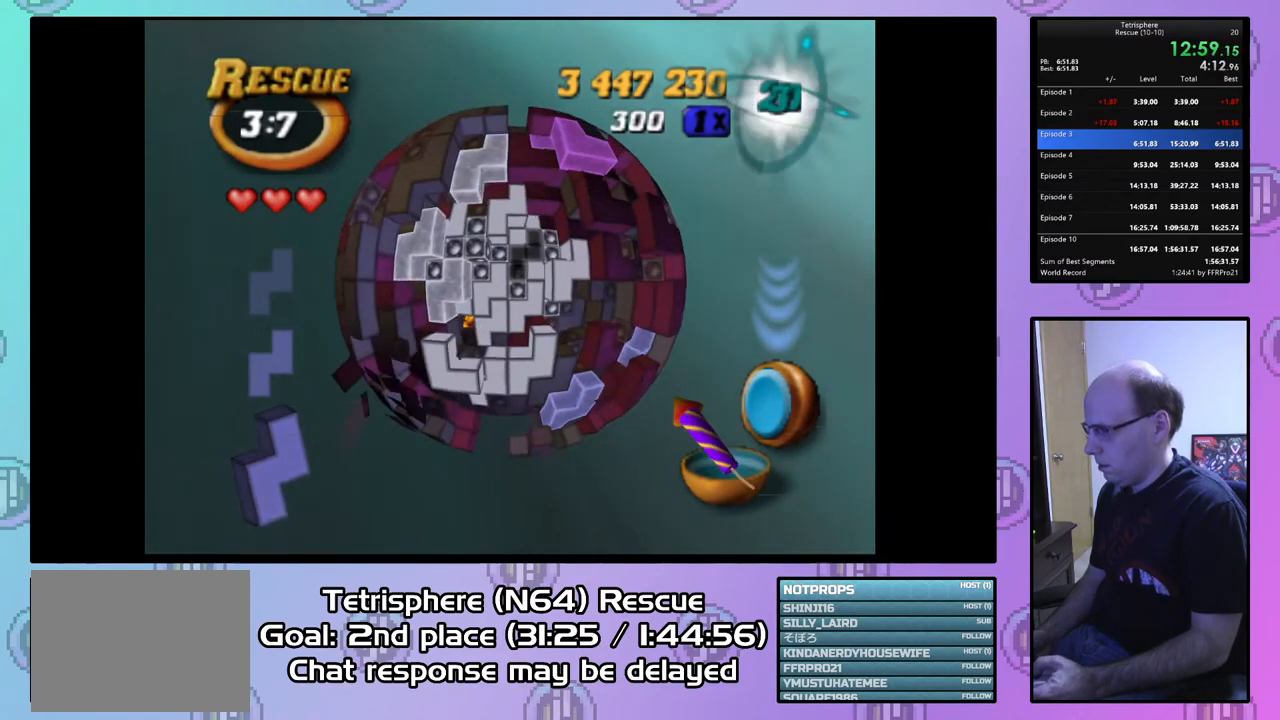
Gameplay with a controller (PlayStation layout); each line is a JSON object with the inputs held at the frame after it. "events" lists button and stick changes between this image and that frame as [ms after this image, input, new state], when the widget could be followed in between. Not read: left_stick.
{"buttons": [], "right_stick": "center", "events": [[100, "DPAD_DOWN", "up"], [167, "DPAD_DOWN", "down"], [267, "DPAD_DOWN", "up"], [400, "DPAD_LEFT", "down"], [467, "DPAD_LEFT", "up"]]}
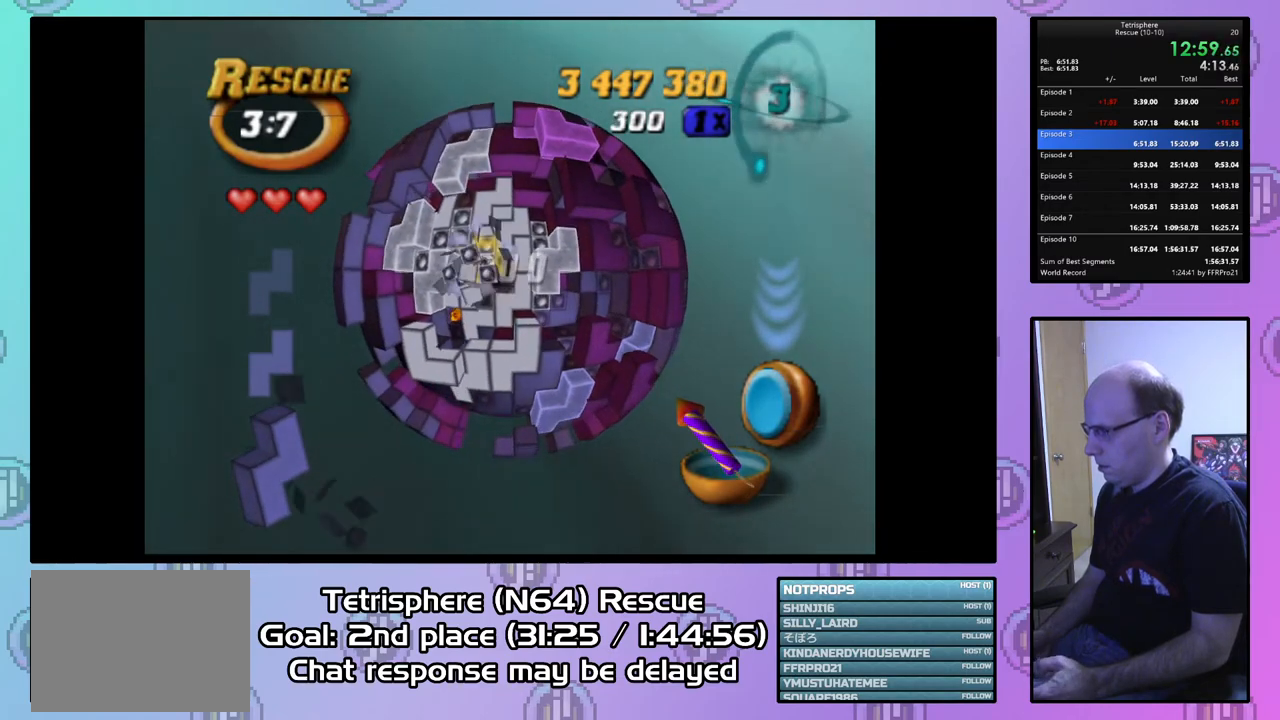
{"buttons": ["DPAD_LEFT"], "right_stick": "center", "events": [[333, "DPAD_LEFT", "down"], [400, "DPAD_LEFT", "up"], [500, "DPAD_LEFT", "down"]]}
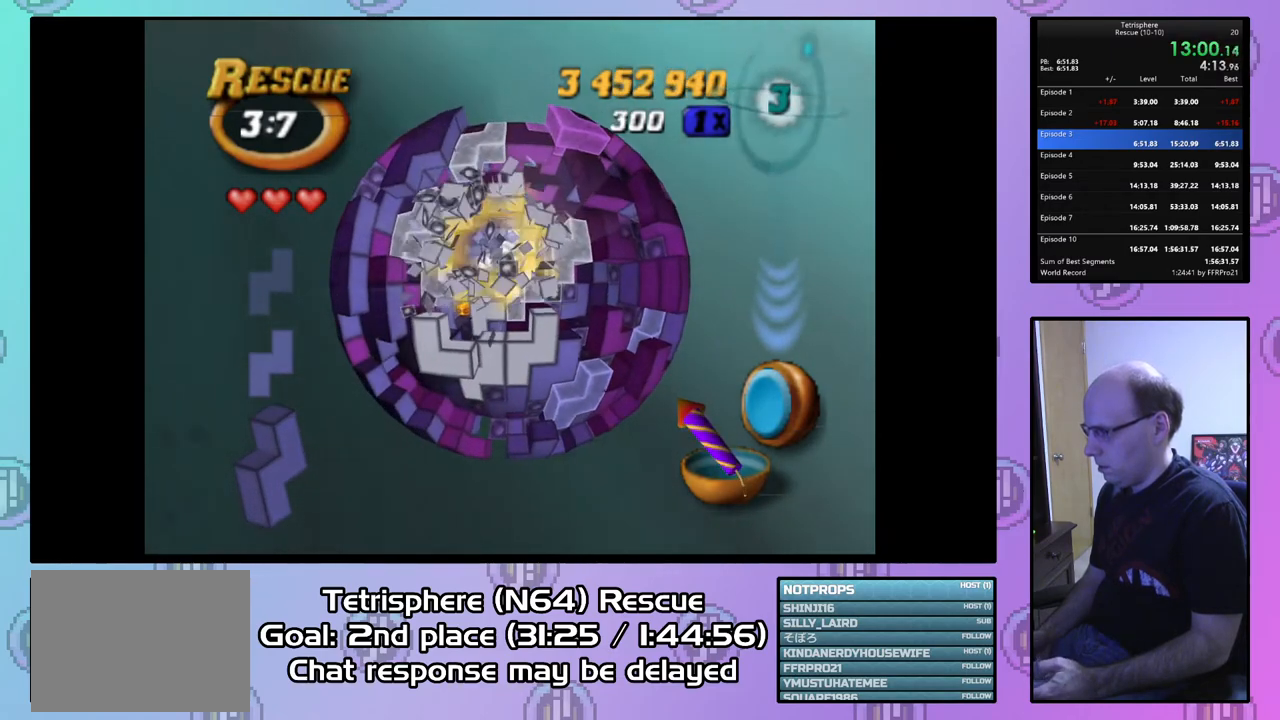
{"buttons": [], "right_stick": "center", "events": [[67, "DPAD_LEFT", "up"], [200, "DPAD_DOWN", "down"], [300, "DPAD_DOWN", "up"]]}
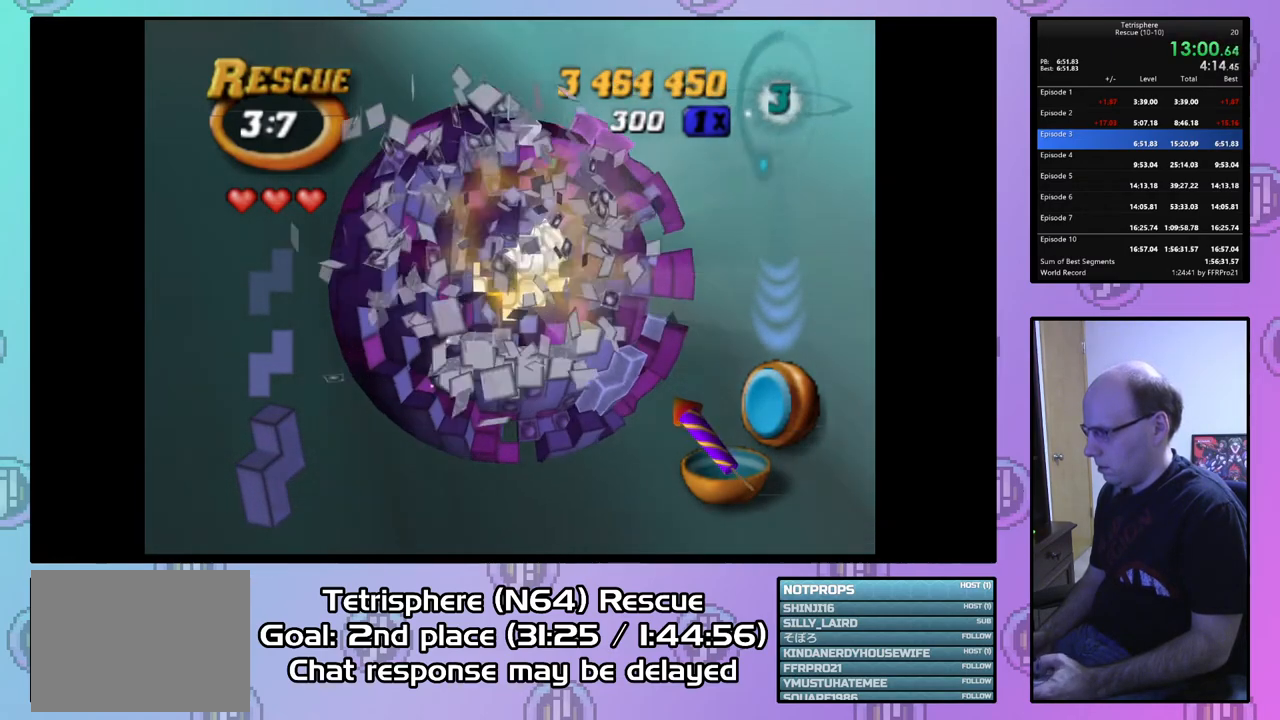
{"buttons": ["DPAD_DOWN"], "right_stick": "center", "events": [[233, "DPAD_DOWN", "down"], [300, "DPAD_DOWN", "up"], [467, "DPAD_DOWN", "down"]]}
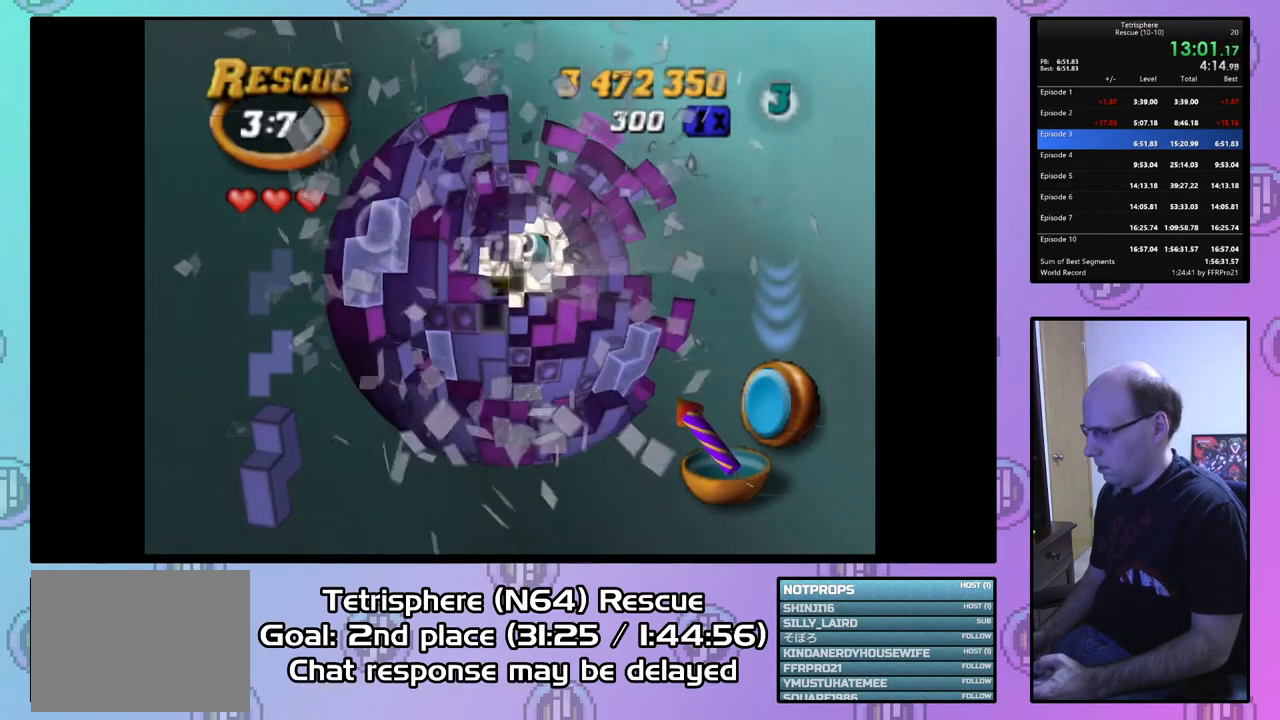
{"buttons": [], "right_stick": "center", "events": [[67, "DPAD_DOWN", "up"], [233, "DPAD_LEFT", "down"], [300, "DPAD_LEFT", "up"]]}
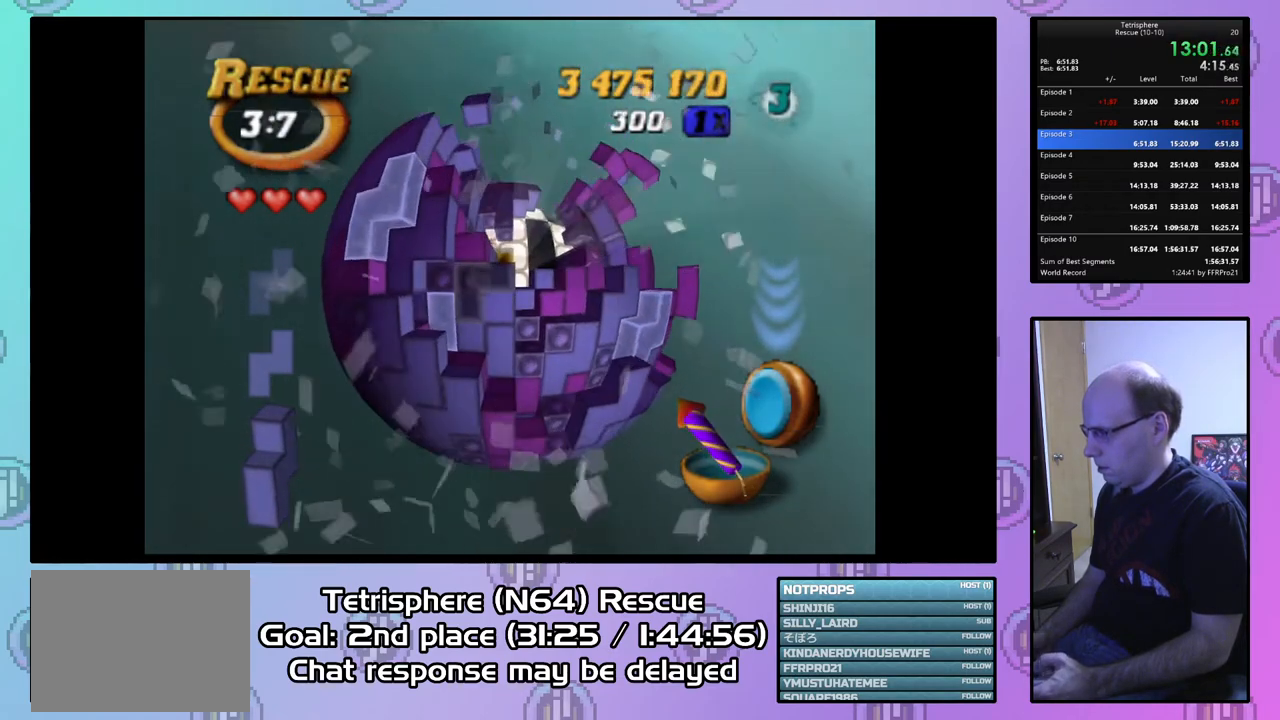
{"buttons": ["SQUARE", "DPAD_UP", "DPAD_RIGHT"], "right_stick": "center", "events": [[67, "SQUARE", "down"], [200, "SQUARE", "up"], [233, "DPAD_DOWN", "down"], [333, "DPAD_DOWN", "up"], [333, "SQUARE", "down"], [467, "DPAD_RIGHT", "down"], [467, "DPAD_UP", "down"]]}
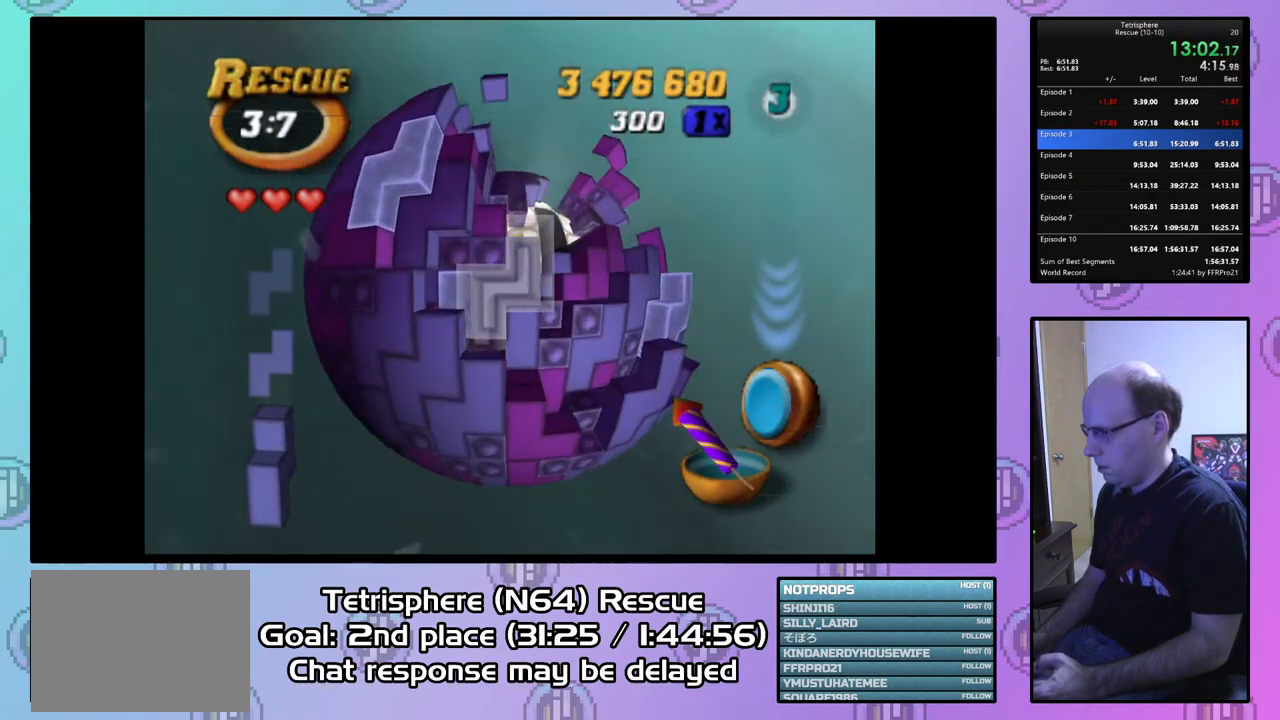
{"buttons": ["SQUARE", "DPAD_UP"], "right_stick": "center", "events": [[500, "DPAD_RIGHT", "up"]]}
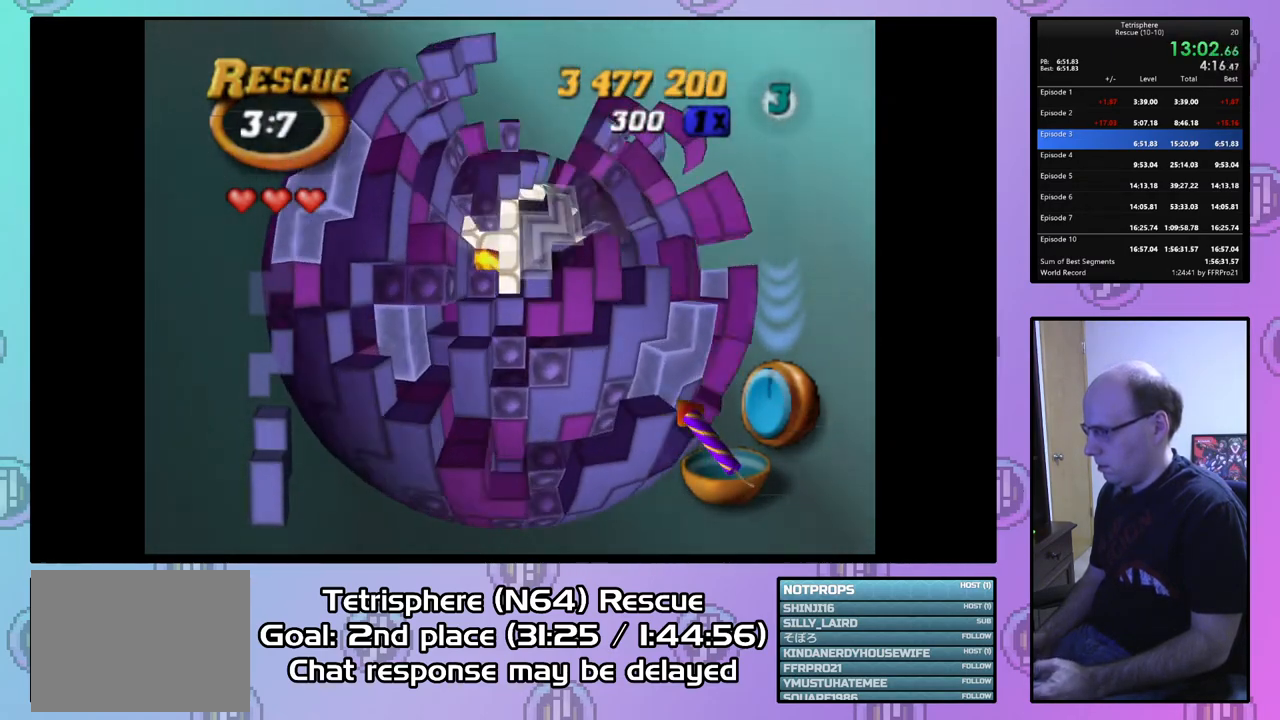
{"buttons": ["SQUARE", "DPAD_DOWN"], "right_stick": "center", "events": [[33, "DPAD_UP", "up"], [100, "DPAD_LEFT", "down"], [333, "DPAD_DOWN", "down"], [467, "DPAD_LEFT", "up"]]}
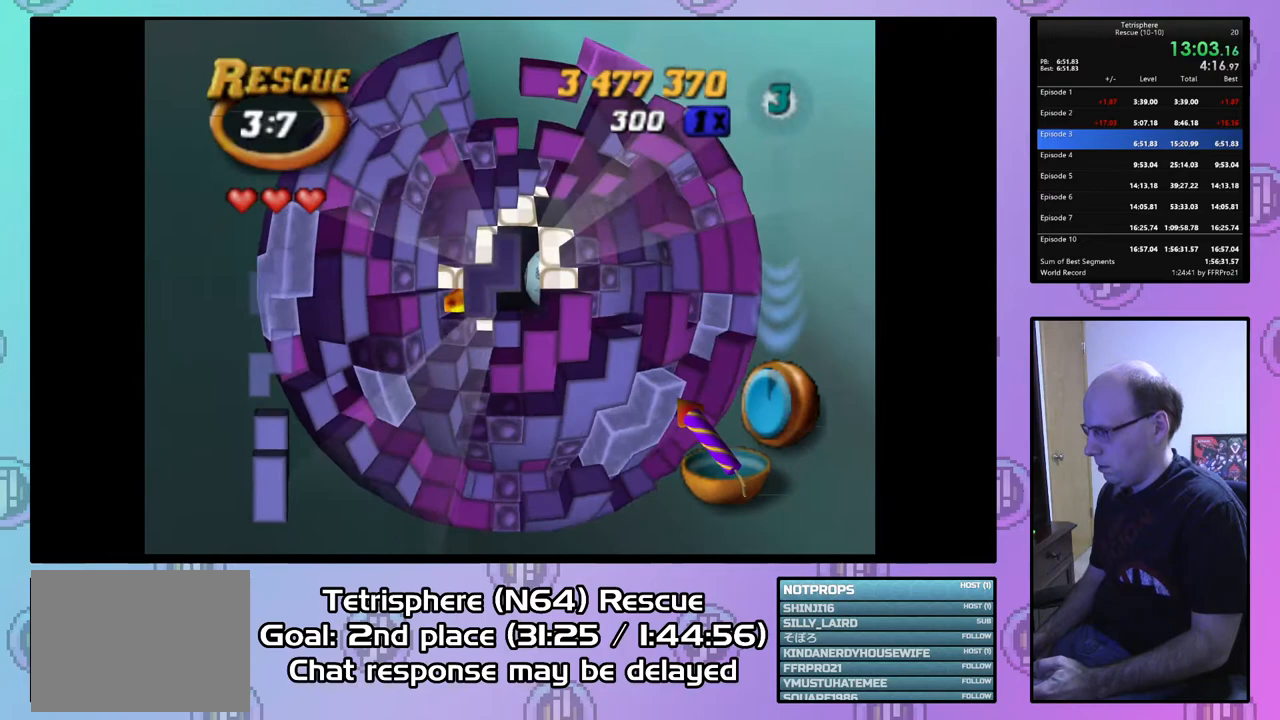
{"buttons": ["SQUARE", "DPAD_UP"], "right_stick": "center", "events": [[67, "DPAD_DOWN", "up"], [167, "DPAD_LEFT", "down"], [200, "DPAD_DOWN", "down"], [233, "DPAD_DOWN", "up"], [300, "DPAD_LEFT", "up"], [400, "DPAD_UP", "down"]]}
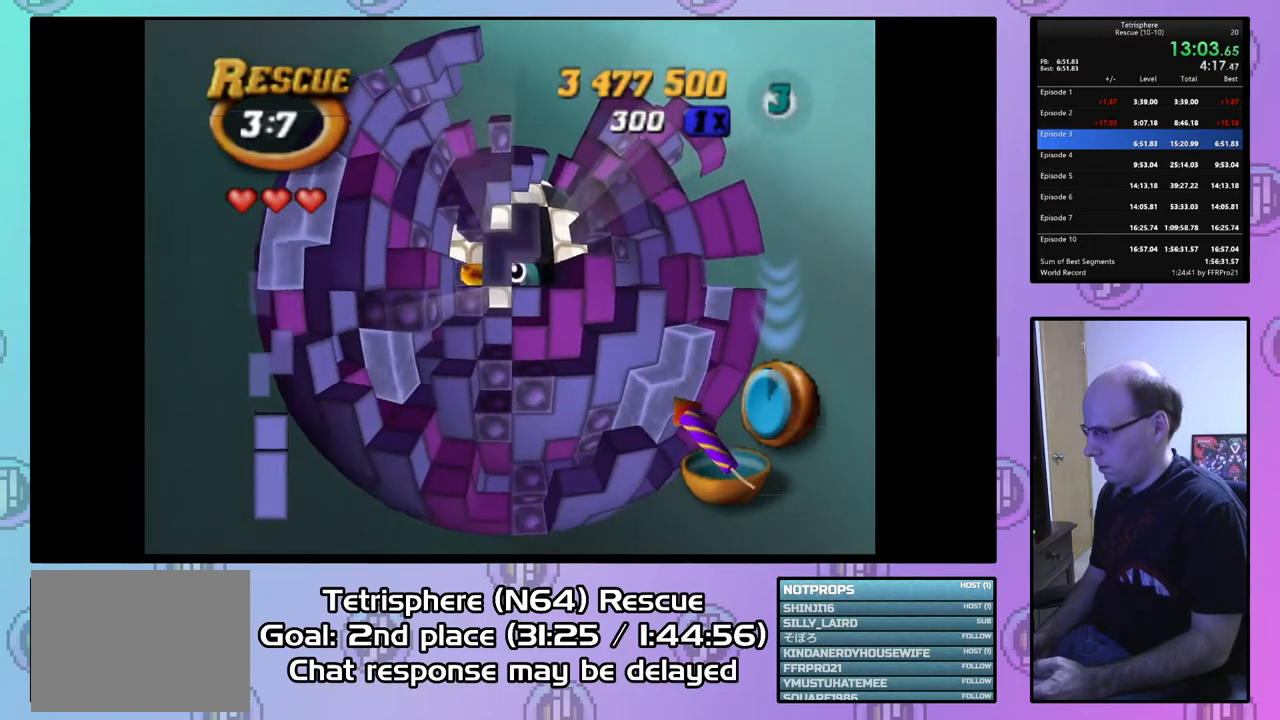
{"buttons": ["SQUARE"], "right_stick": "center", "events": [[67, "DPAD_LEFT", "down"], [167, "DPAD_UP", "up"], [233, "DPAD_LEFT", "up"], [367, "DPAD_LEFT", "down"], [467, "DPAD_LEFT", "up"]]}
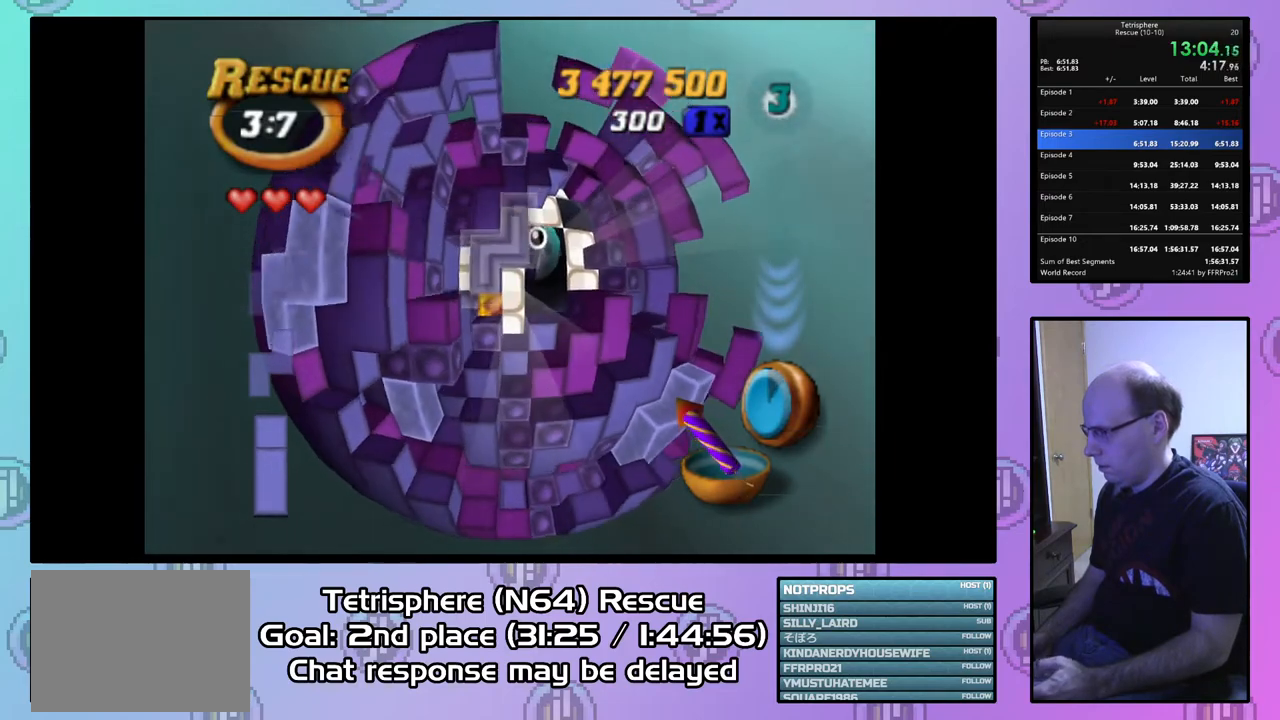
{"buttons": ["SQUARE"], "right_stick": "center", "events": [[67, "DPAD_DOWN", "down"], [167, "DPAD_DOWN", "up"], [367, "DPAD_UP", "down"], [500, "DPAD_UP", "up"]]}
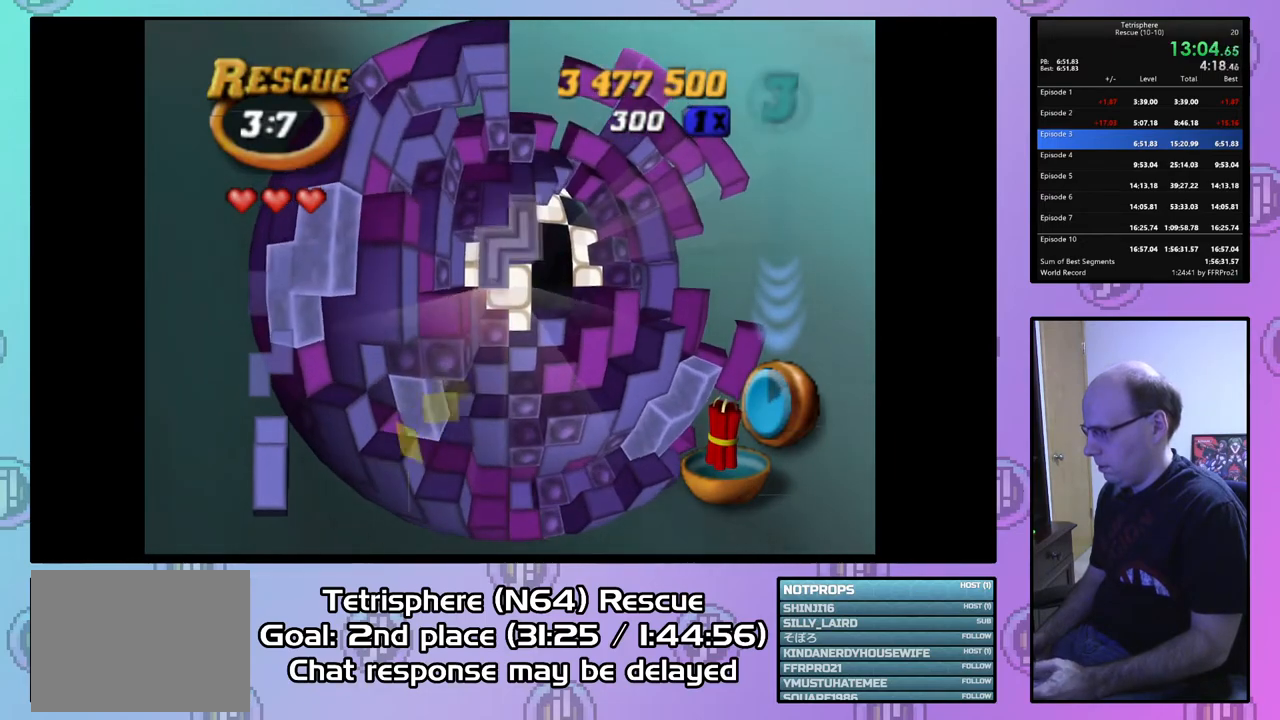
{"buttons": ["DPAD_RIGHT"], "right_stick": "center", "events": [[133, "SQUARE", "up"], [233, "CIRCLE", "down"], [333, "CIRCLE", "up"], [400, "DPAD_RIGHT", "down"]]}
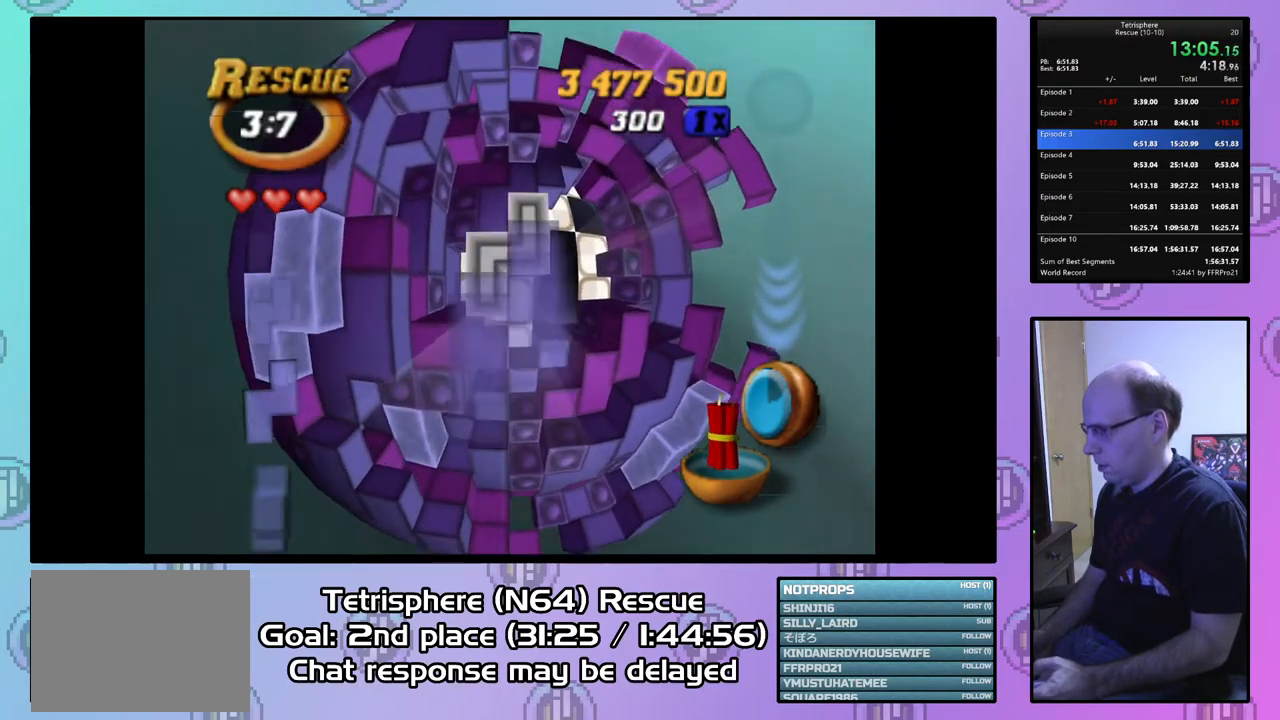
{"buttons": ["DPAD_DOWN"], "right_stick": "center", "events": [[200, "DPAD_RIGHT", "up"], [400, "DPAD_DOWN", "down"]]}
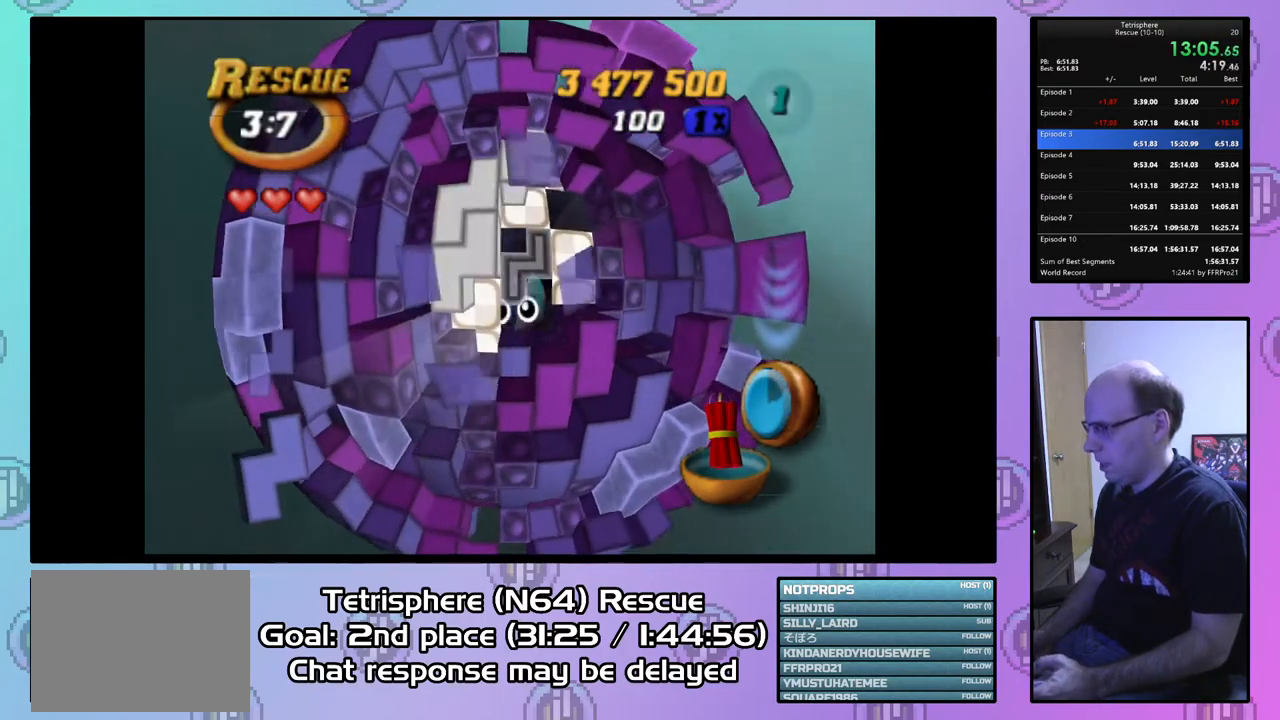
{"buttons": [], "right_stick": "center", "events": [[33, "DPAD_DOWN", "up"], [233, "DPAD_RIGHT", "down"], [333, "DPAD_RIGHT", "up"]]}
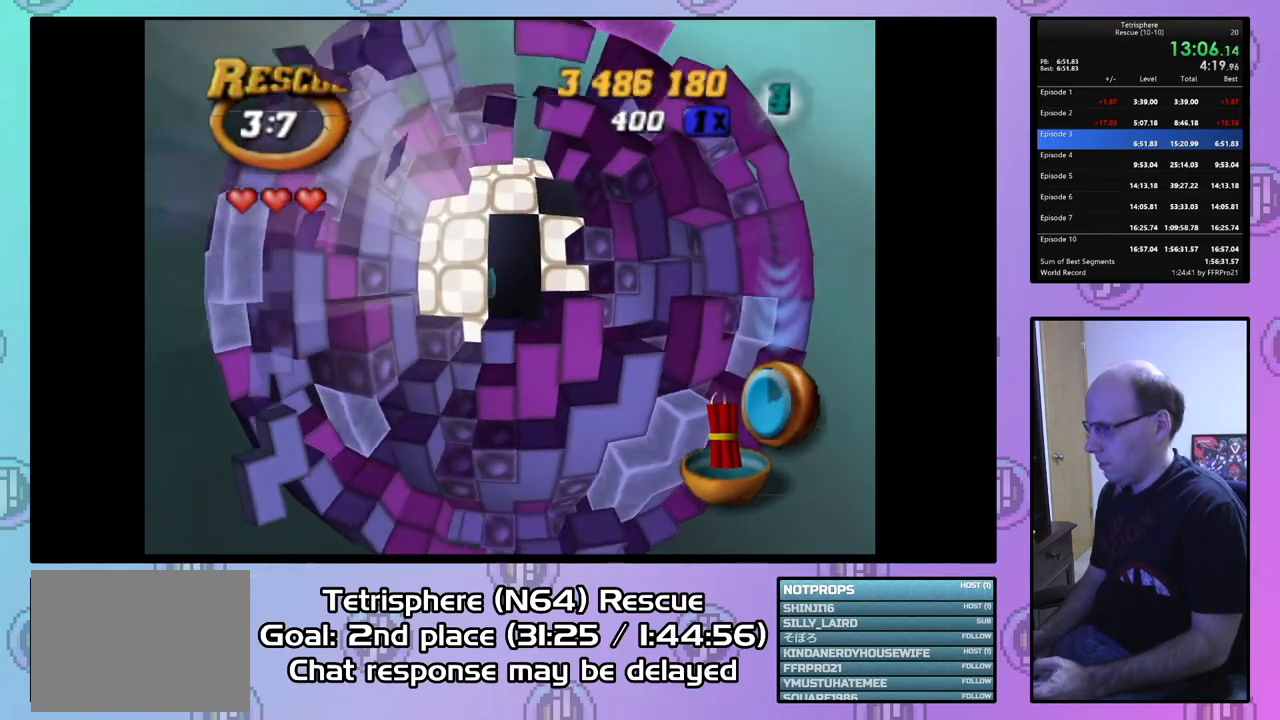
{"buttons": ["DPAD_RIGHT"], "right_stick": "center", "events": [[300, "DPAD_UP", "down"], [433, "DPAD_RIGHT", "down"], [467, "DPAD_UP", "up"]]}
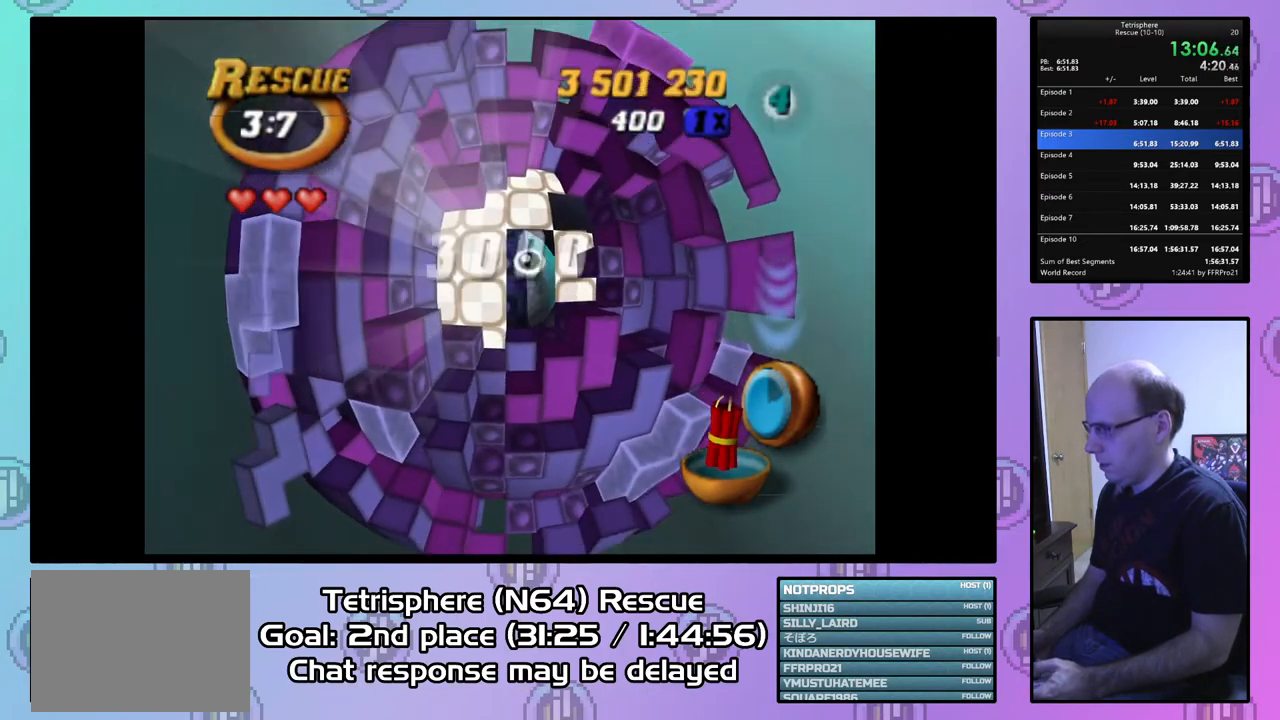
{"buttons": [], "right_stick": "center", "events": [[67, "DPAD_RIGHT", "up"], [267, "CIRCLE", "down"], [267, "CROSS", "down"], [467, "CROSS", "up"], [500, "CIRCLE", "up"]]}
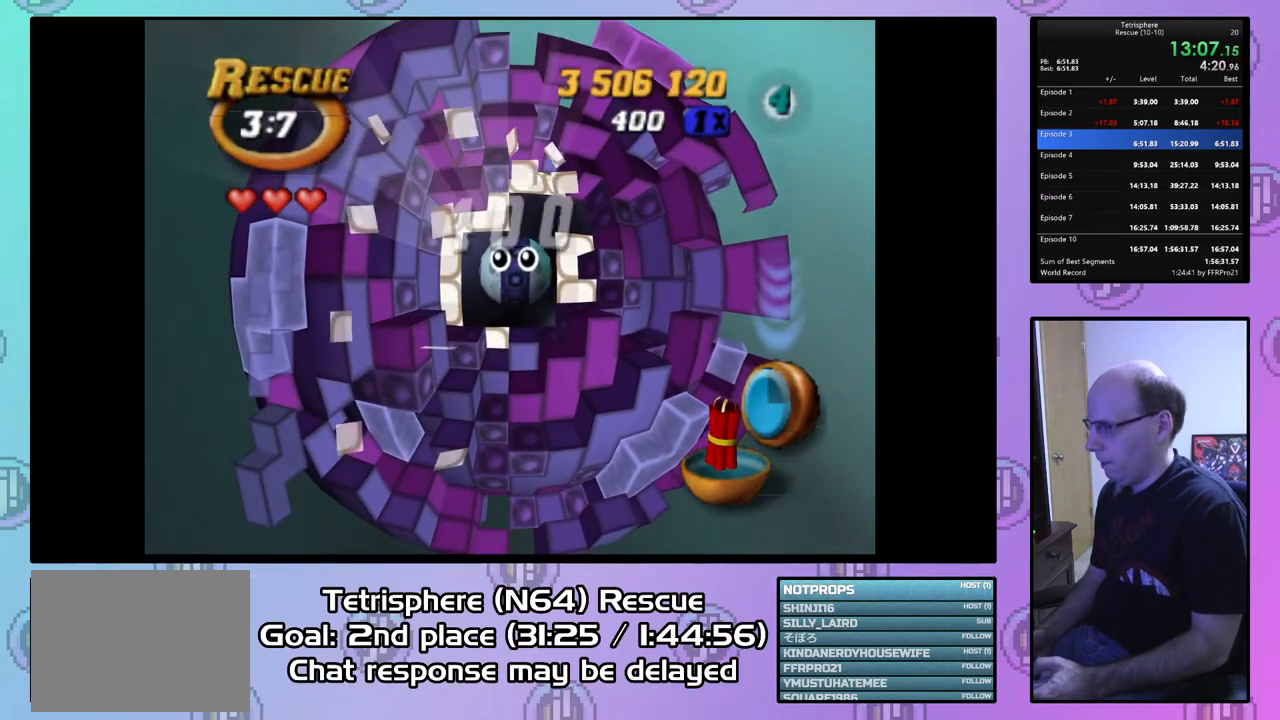
{"buttons": ["CROSS", "CIRCLE"], "right_stick": "center", "events": [[33, "CIRCLE", "down"], [67, "CROSS", "down"], [167, "CROSS", "up"], [200, "CIRCLE", "up"], [233, "CIRCLE", "down"], [233, "CROSS", "down"], [333, "CROSS", "up"], [367, "CIRCLE", "up"], [400, "CIRCLE", "down"], [400, "CROSS", "down"]]}
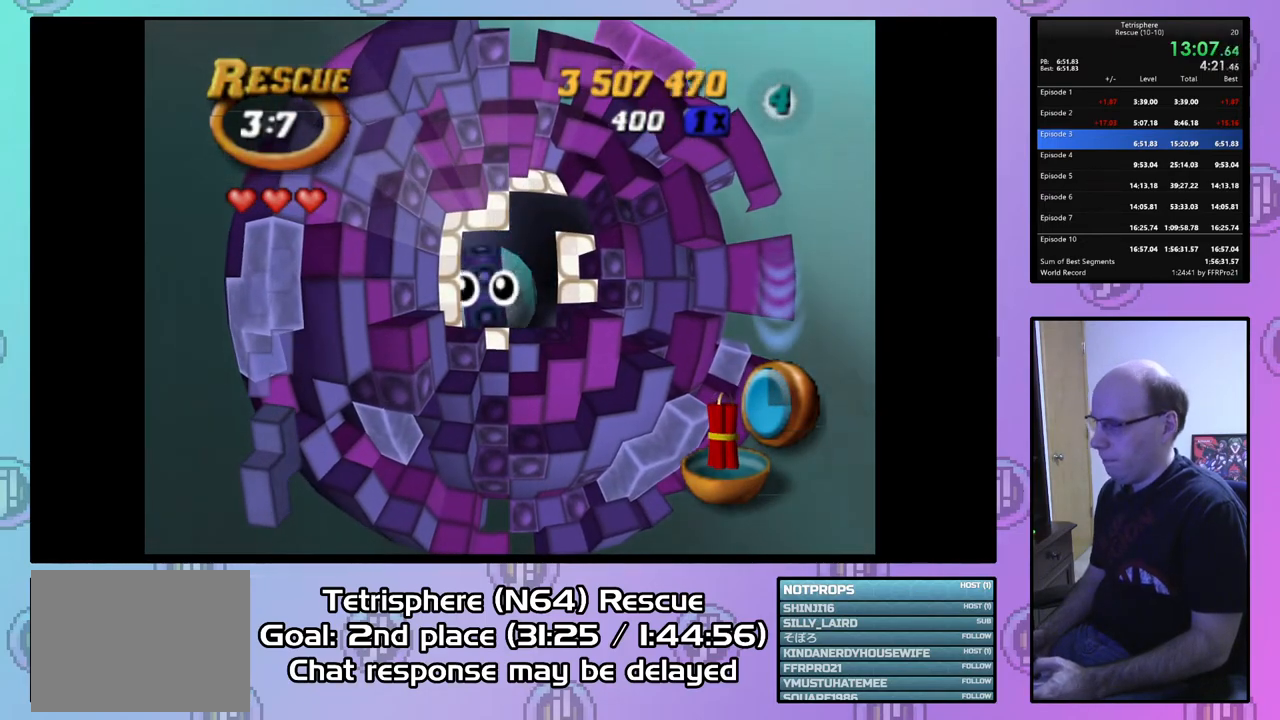
{"buttons": ["CROSS", "CIRCLE"], "right_stick": "center", "events": [[33, "CIRCLE", "up"], [33, "CROSS", "up"], [100, "CIRCLE", "down"], [100, "CROSS", "down"], [200, "CIRCLE", "up"], [200, "CROSS", "up"], [267, "CIRCLE", "down"], [267, "CROSS", "down"], [333, "CROSS", "up"], [367, "CIRCLE", "up"], [433, "CIRCLE", "down"], [433, "CROSS", "down"]]}
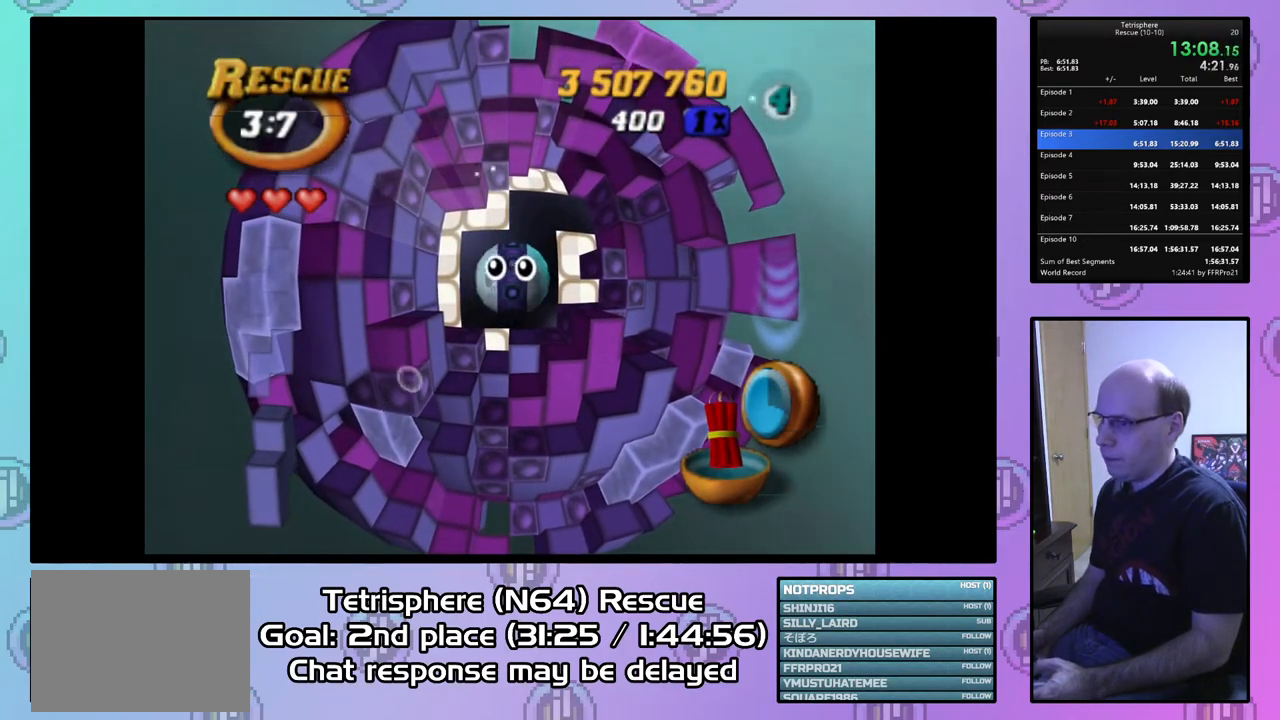
{"buttons": [], "right_stick": "center", "events": [[33, "CIRCLE", "up"], [33, "CROSS", "up"], [100, "CIRCLE", "down"], [100, "CROSS", "down"], [167, "CIRCLE", "up"], [167, "CROSS", "up"], [267, "CIRCLE", "down"], [267, "CROSS", "down"], [333, "CIRCLE", "up"], [333, "CROSS", "up"], [433, "CIRCLE", "down"], [433, "CROSS", "down"], [500, "CIRCLE", "up"], [500, "CROSS", "up"]]}
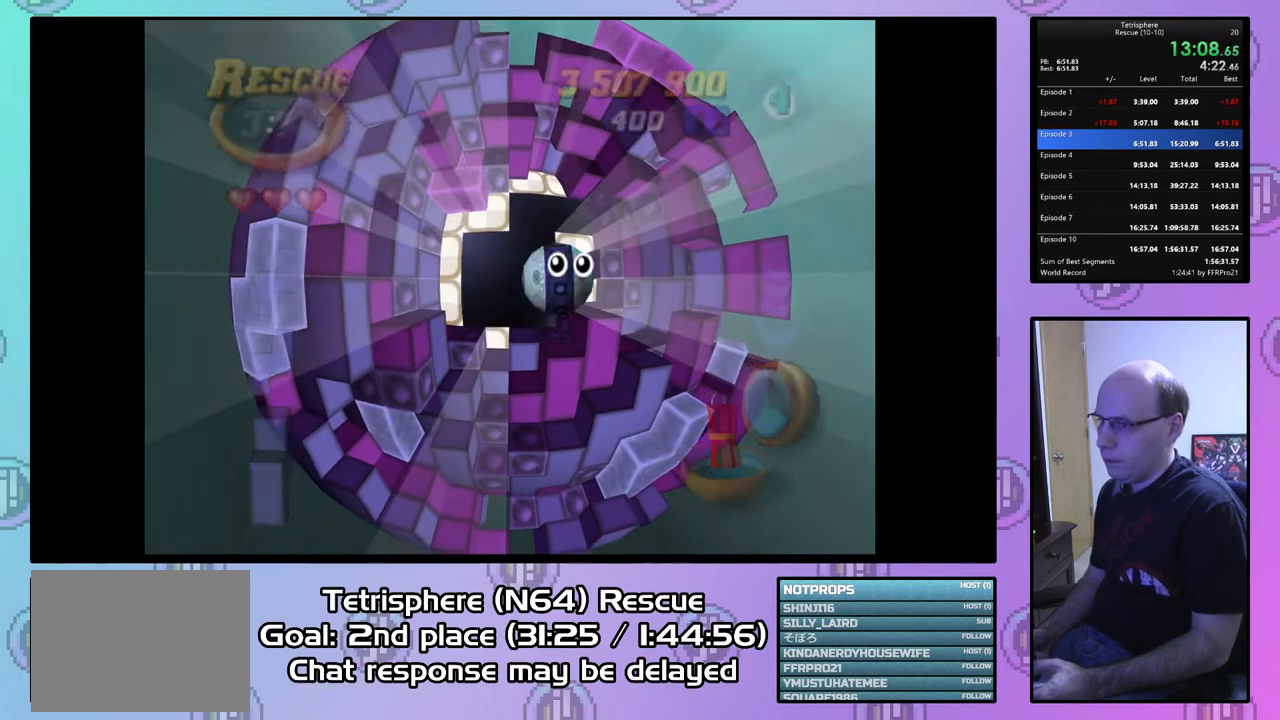
{"buttons": [], "right_stick": "center", "events": [[67, "CIRCLE", "down"], [67, "CROSS", "down"], [167, "CROSS", "up"], [200, "CIRCLE", "up"], [233, "CIRCLE", "down"], [267, "CROSS", "down"], [333, "CIRCLE", "up"], [333, "CROSS", "up"], [400, "CIRCLE", "down"], [400, "CROSS", "down"], [500, "CIRCLE", "up"], [500, "CROSS", "up"]]}
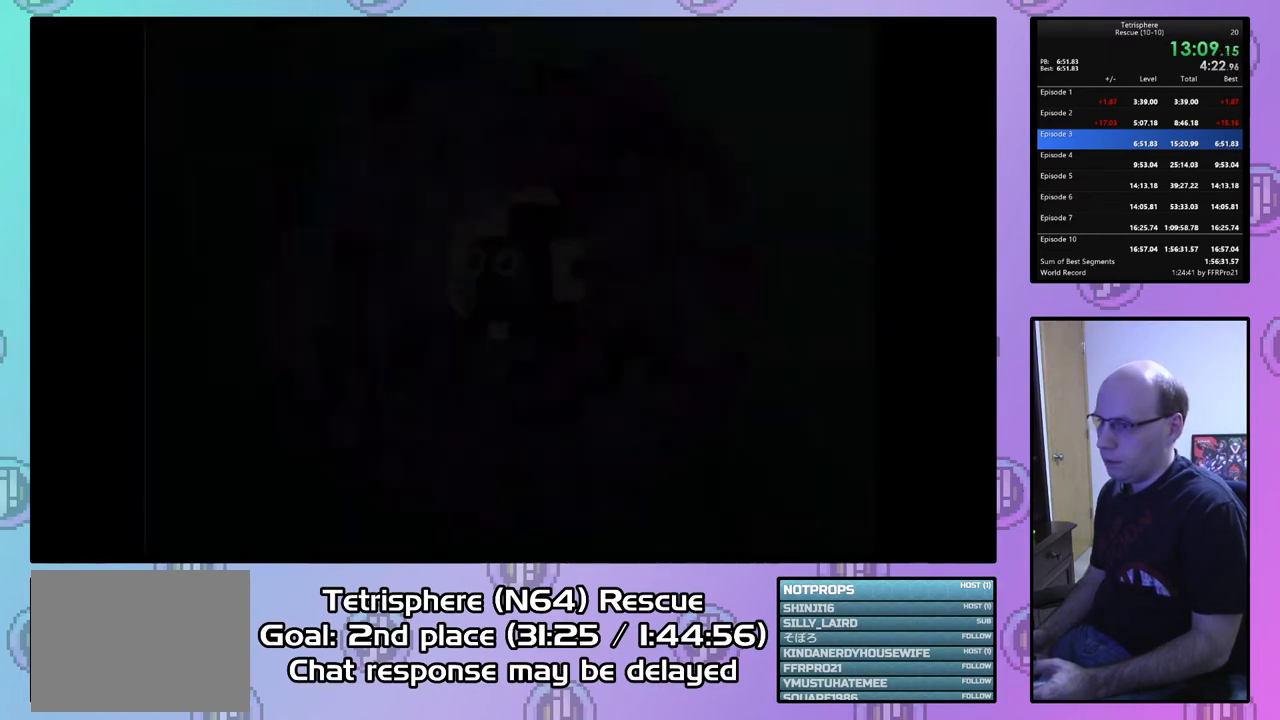
{"buttons": [], "right_stick": "center", "events": [[67, "CIRCLE", "down"], [67, "CROSS", "down"], [167, "CIRCLE", "up"], [167, "CROSS", "up"], [233, "CIRCLE", "down"], [267, "CROSS", "down"], [300, "CROSS", "up"], [333, "CIRCLE", "up"], [400, "CROSS", "down"], [433, "CIRCLE", "down"], [500, "CIRCLE", "up"], [500, "CROSS", "up"]]}
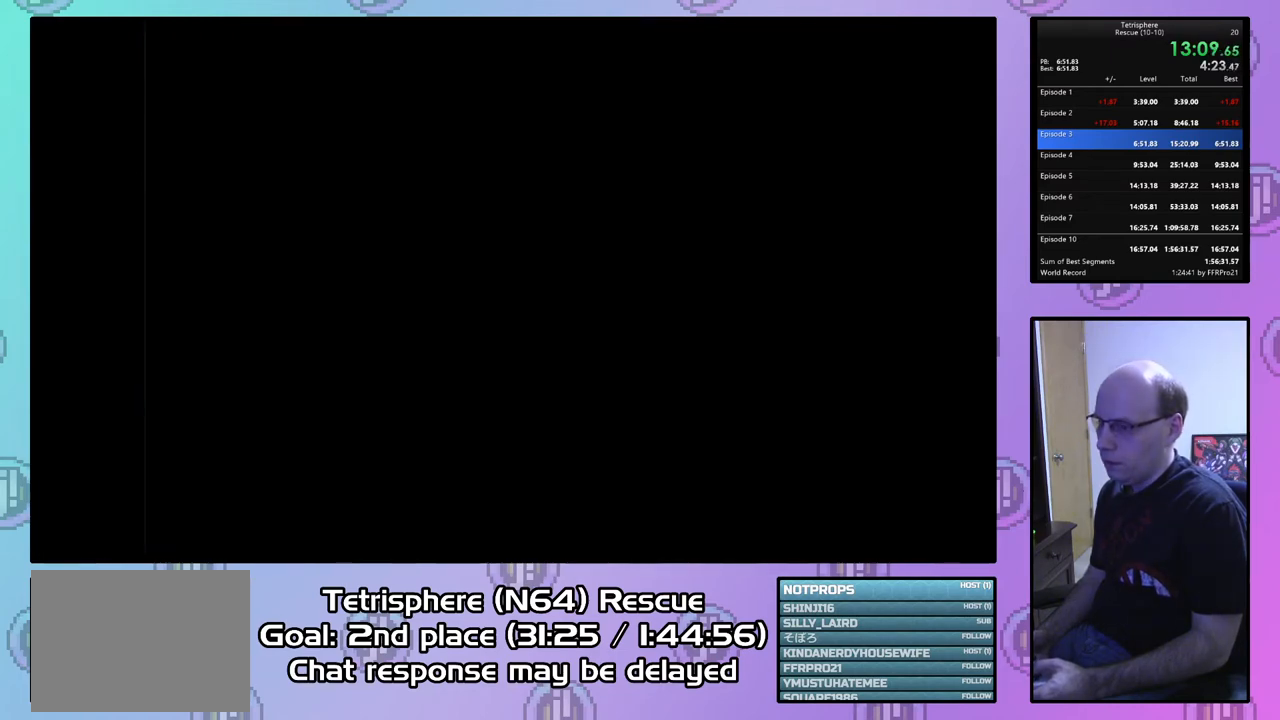
{"buttons": ["CROSS", "CIRCLE"], "right_stick": "center", "events": [[67, "CIRCLE", "down"], [67, "CROSS", "down"], [200, "CIRCLE", "up"], [200, "CROSS", "up"], [267, "CIRCLE", "down"], [267, "CROSS", "down"], [333, "CIRCLE", "up"], [333, "CROSS", "up"], [400, "CIRCLE", "down"], [400, "CROSS", "down"]]}
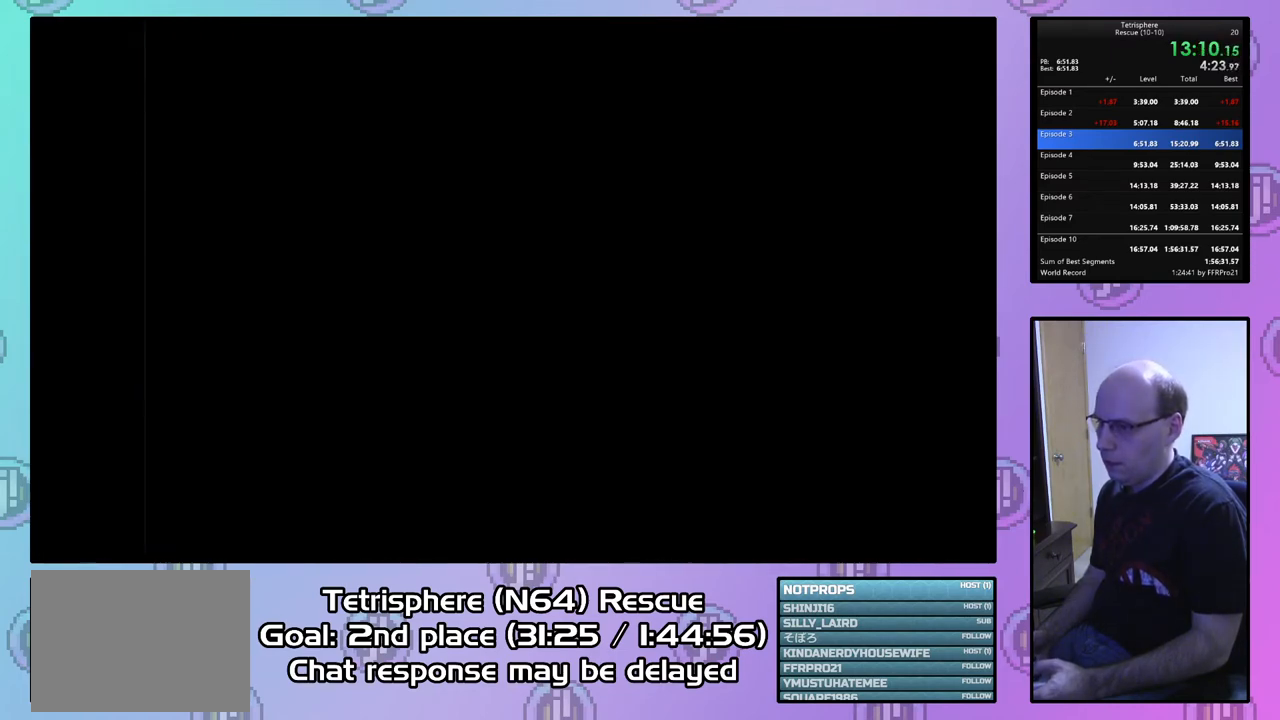
{"buttons": ["CROSS", "CIRCLE"], "right_stick": "center", "events": [[33, "CIRCLE", "up"], [33, "CROSS", "up"], [100, "CIRCLE", "down"], [100, "CROSS", "down"], [200, "CIRCLE", "up"], [200, "CROSS", "up"], [267, "CIRCLE", "down"], [267, "CROSS", "down"], [367, "CROSS", "up"], [400, "CIRCLE", "up"], [433, "CIRCLE", "down"], [433, "CROSS", "down"]]}
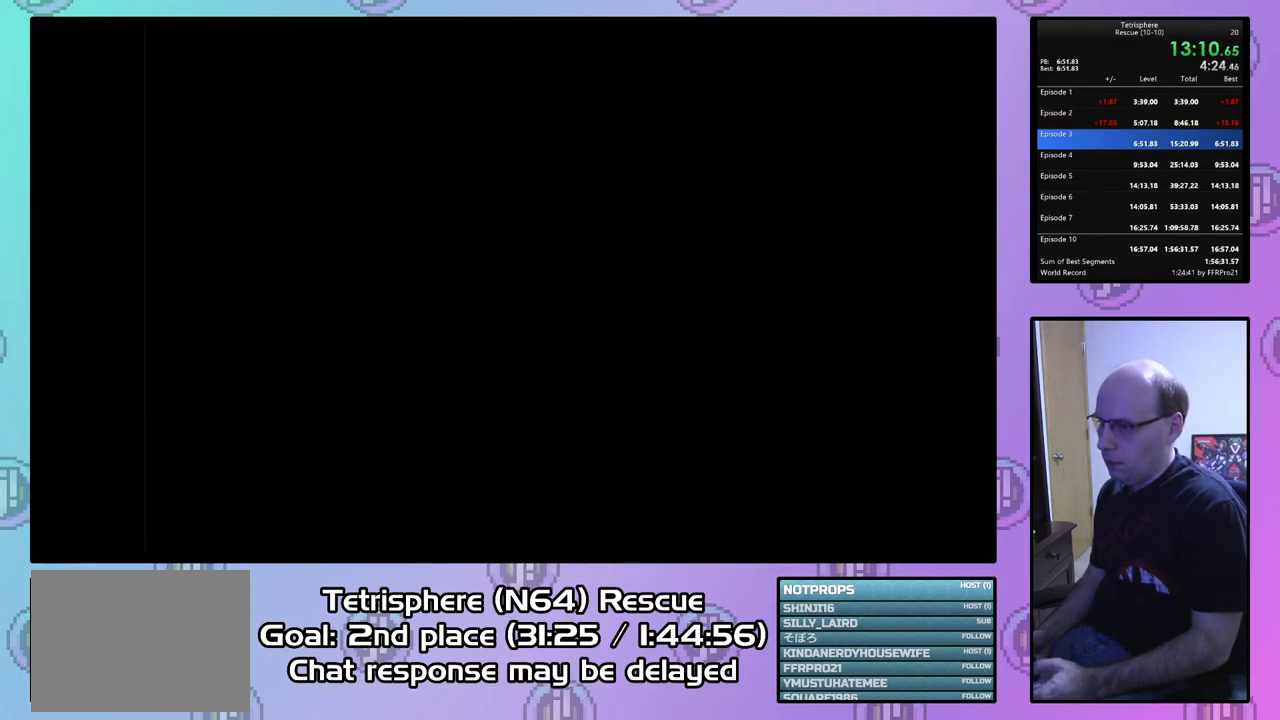
{"buttons": ["CROSS", "CIRCLE"], "right_stick": "center", "events": [[33, "CROSS", "up"], [67, "CIRCLE", "up"], [133, "CIRCLE", "down"], [133, "CROSS", "down"], [233, "CIRCLE", "up"], [233, "CROSS", "up"], [300, "CIRCLE", "down"], [300, "CROSS", "down"], [400, "CROSS", "up"], [433, "CIRCLE", "up"], [467, "CIRCLE", "down"], [467, "CROSS", "down"]]}
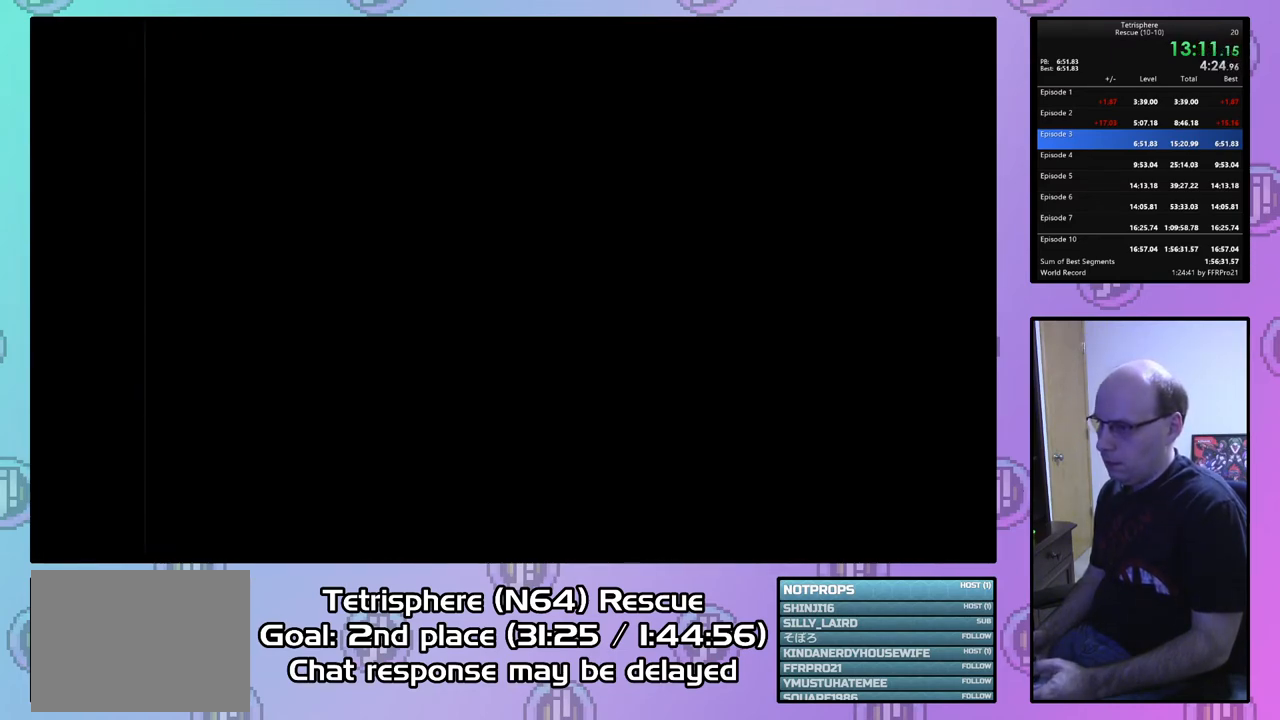
{"buttons": ["CROSS", "CIRCLE"], "right_stick": "center", "events": [[100, "CIRCLE", "up"], [100, "CROSS", "up"], [167, "CIRCLE", "down"], [167, "CROSS", "down"], [267, "CIRCLE", "up"], [267, "CROSS", "up"], [333, "CIRCLE", "down"], [333, "CROSS", "down"], [433, "CIRCLE", "up"], [433, "CROSS", "up"], [500, "CIRCLE", "down"], [500, "CROSS", "down"]]}
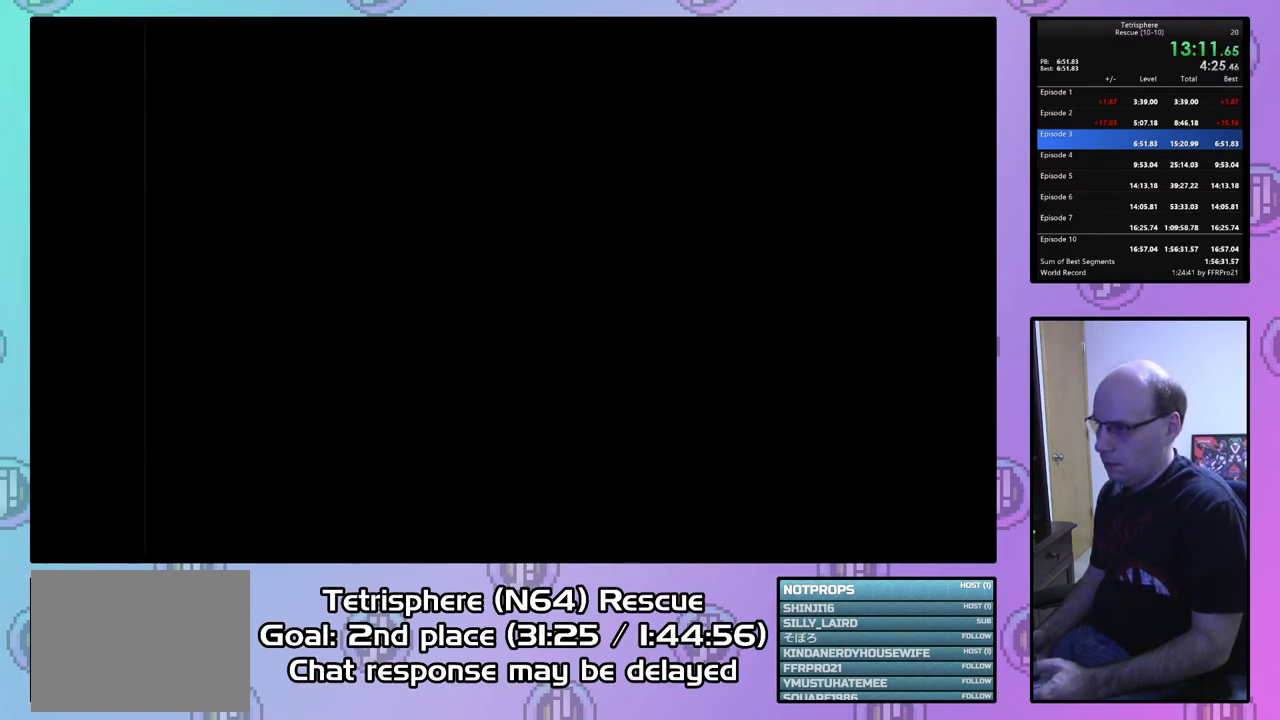
{"buttons": [], "right_stick": "center", "events": [[100, "CIRCLE", "up"], [100, "CROSS", "up"], [167, "CIRCLE", "down"], [200, "CROSS", "down"], [267, "CROSS", "up"], [300, "CIRCLE", "up"], [333, "CIRCLE", "down"], [333, "CROSS", "down"], [467, "CIRCLE", "up"], [467, "CROSS", "up"]]}
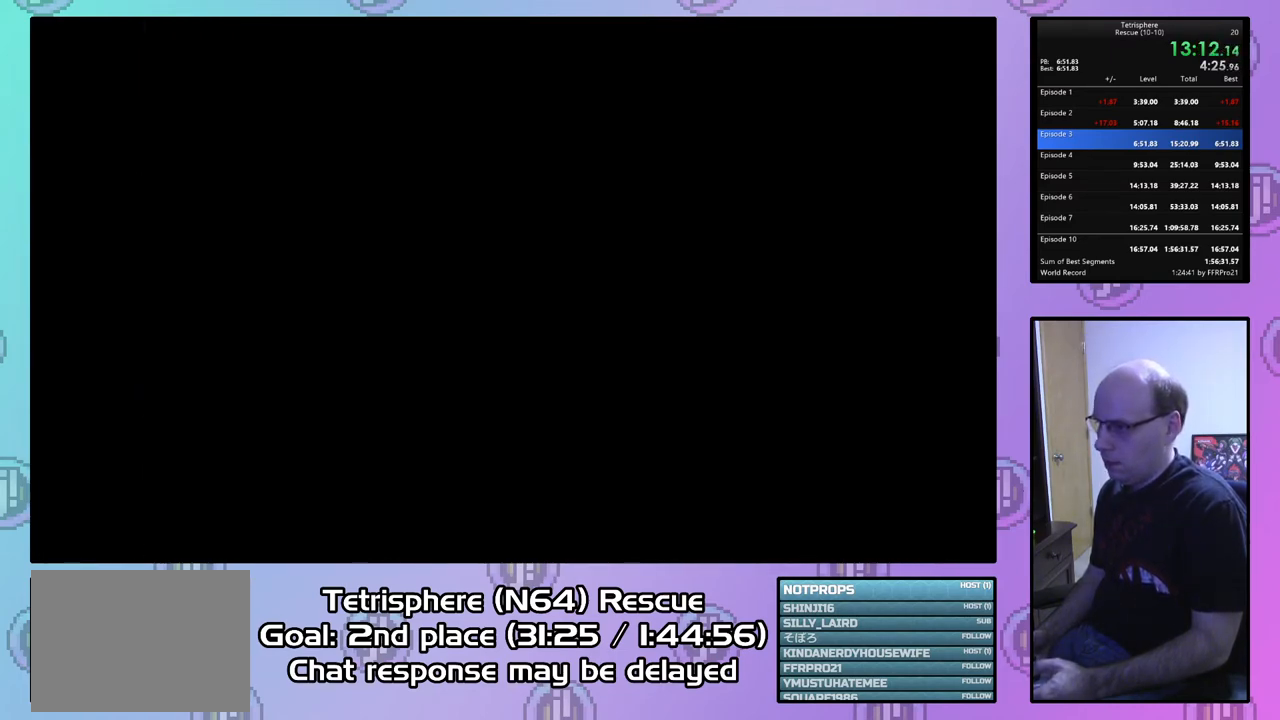
{"buttons": [], "right_stick": "center", "events": [[33, "CIRCLE", "down"], [33, "CROSS", "down"], [100, "CROSS", "up"], [133, "CIRCLE", "up"], [200, "CIRCLE", "down"], [200, "CROSS", "down"], [300, "CIRCLE", "up"], [300, "CROSS", "up"], [367, "CIRCLE", "down"], [367, "CROSS", "down"], [433, "CROSS", "up"], [467, "CIRCLE", "up"]]}
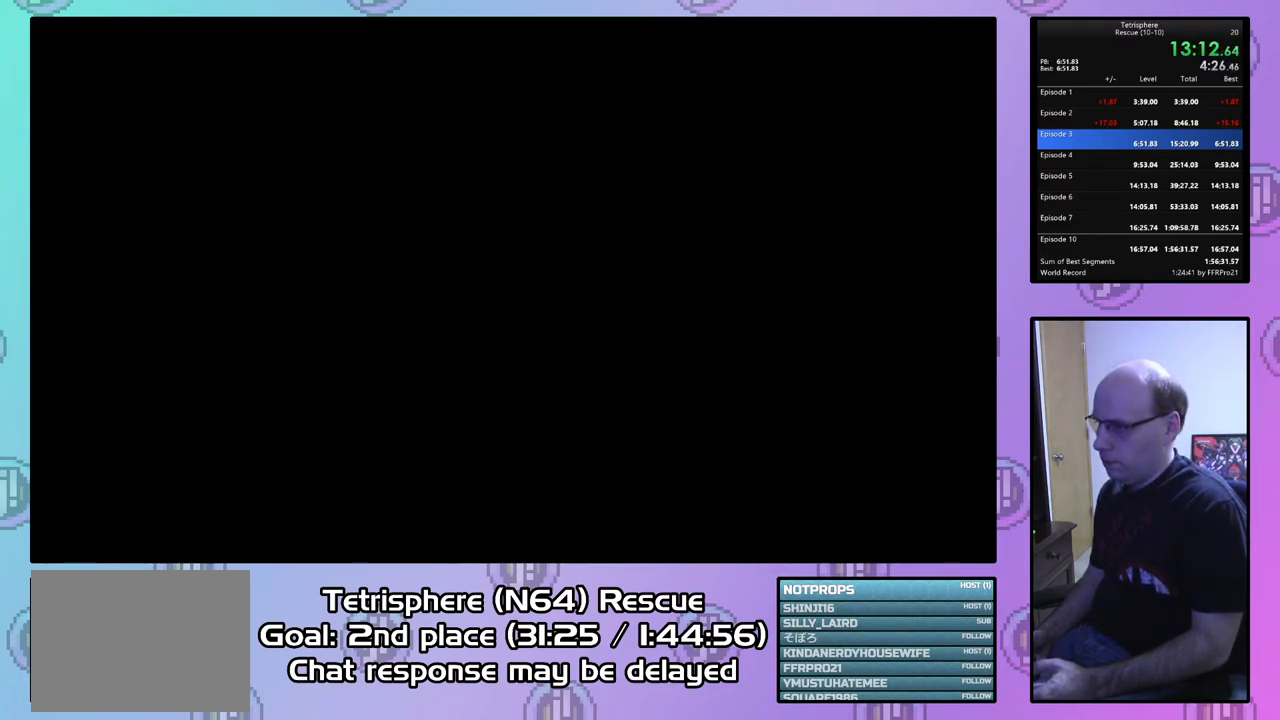
{"buttons": [], "right_stick": "center", "events": [[33, "CIRCLE", "down"], [33, "CROSS", "down"], [100, "CIRCLE", "up"], [133, "CROSS", "up"], [200, "CIRCLE", "down"], [200, "CROSS", "down"], [300, "CROSS", "up"], [333, "CIRCLE", "up"], [400, "CIRCLE", "down"], [400, "CROSS", "down"], [500, "CIRCLE", "up"], [500, "CROSS", "up"]]}
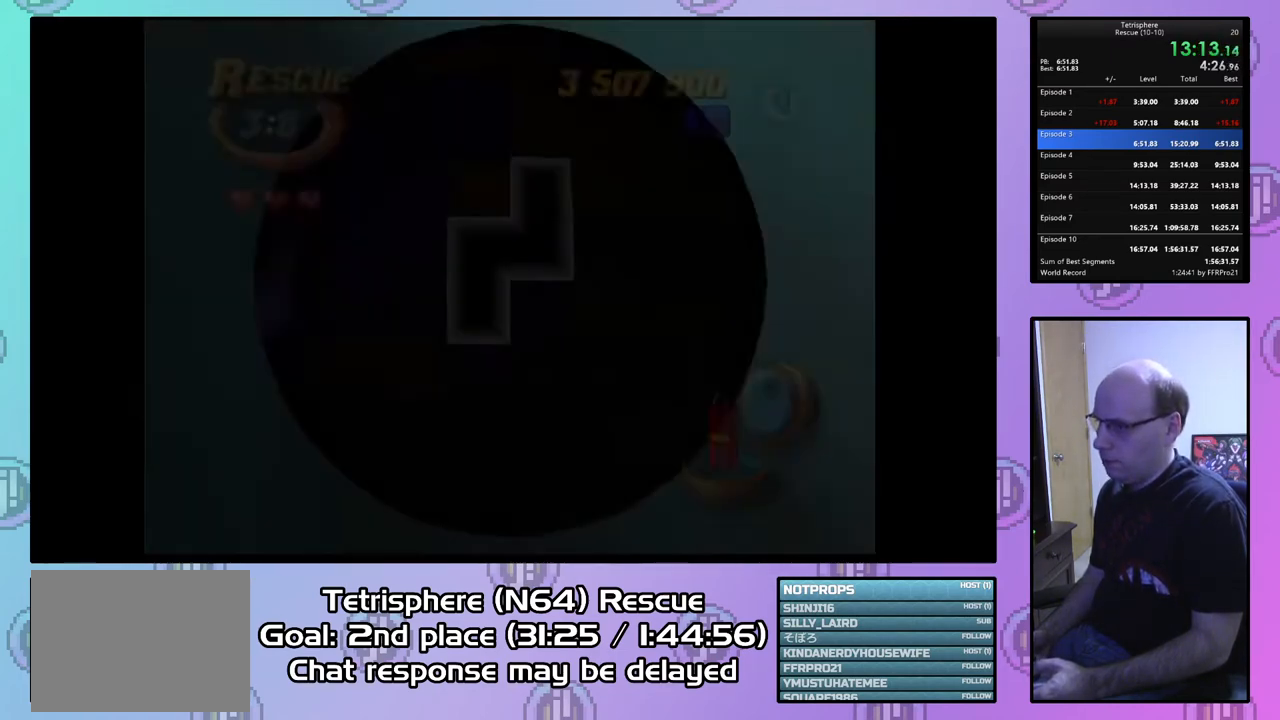
{"buttons": [], "right_stick": "center", "events": [[67, "CIRCLE", "down"], [67, "CROSS", "down"], [167, "CIRCLE", "up"], [167, "CROSS", "up"]]}
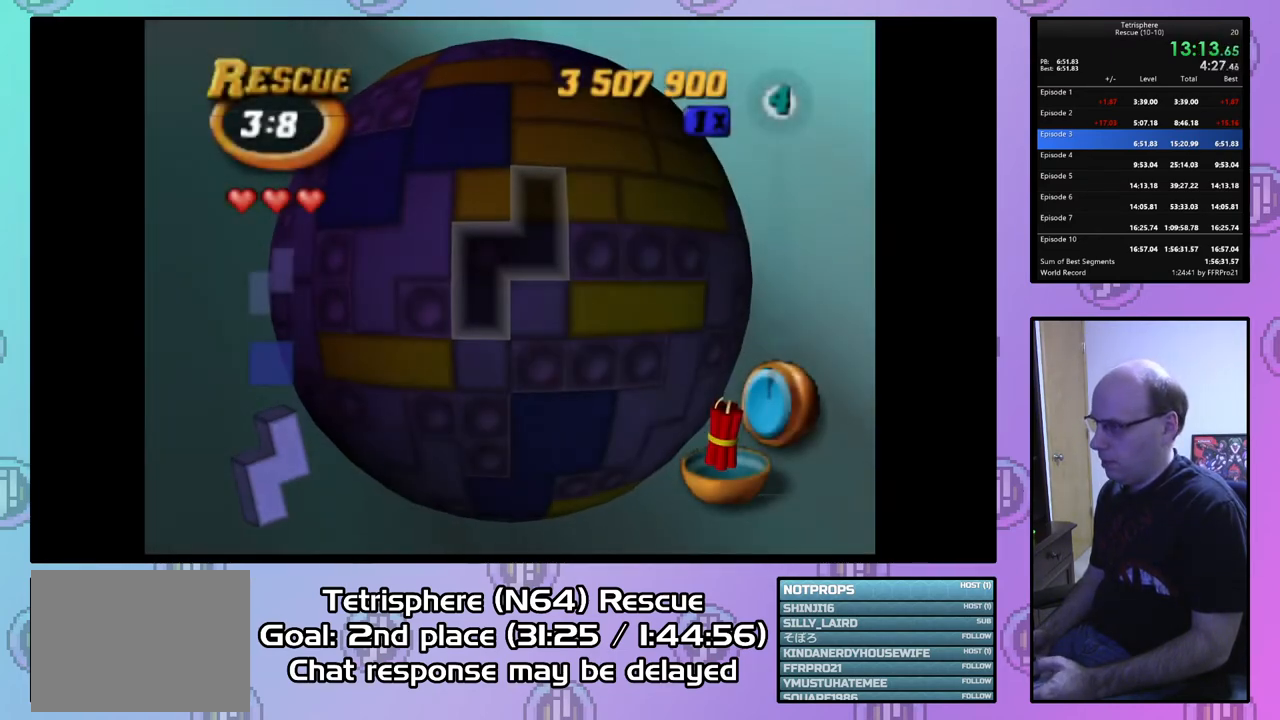
{"buttons": [], "right_stick": "center", "events": [[67, "DPAD_LEFT", "down"], [167, "DPAD_LEFT", "up"], [233, "DPAD_LEFT", "down"], [300, "DPAD_LEFT", "up"], [367, "DPAD_LEFT", "down"], [467, "DPAD_LEFT", "up"]]}